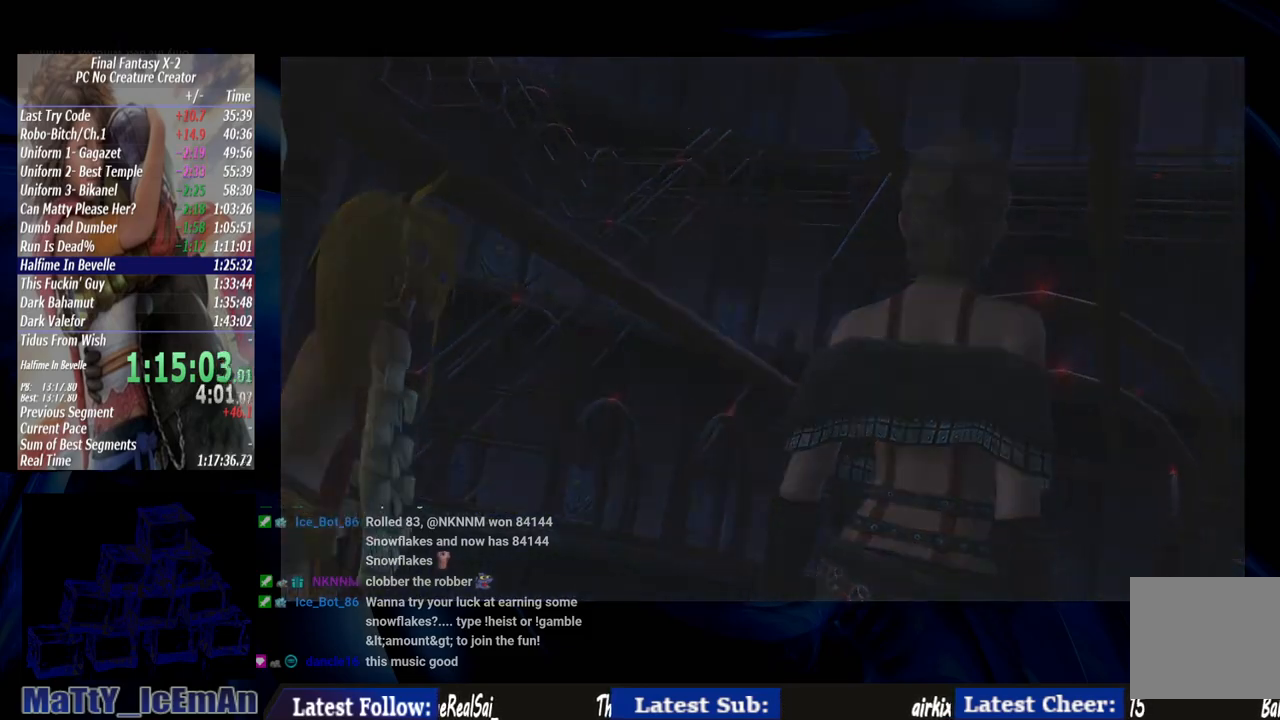
Gameplay with a controller (PlayStation layout); each line is a JSON object with the inputs held at the frame after it. "events" lists button and stick changes between this image and that frame as [ms after this image, input, new state], when the widget could be followed in between. Not read: L3 R3.
{"buttons": [], "left_stick": "up-left", "right_stick": "center", "events": [[100, "CROSS", "up"], [100, "R1", "up"], [200, "CROSS", "down"], [200, "R1", "down"], [333, "CROSS", "up"], [333, "R1", "up"], [367, "left_stick", "up-left"]]}
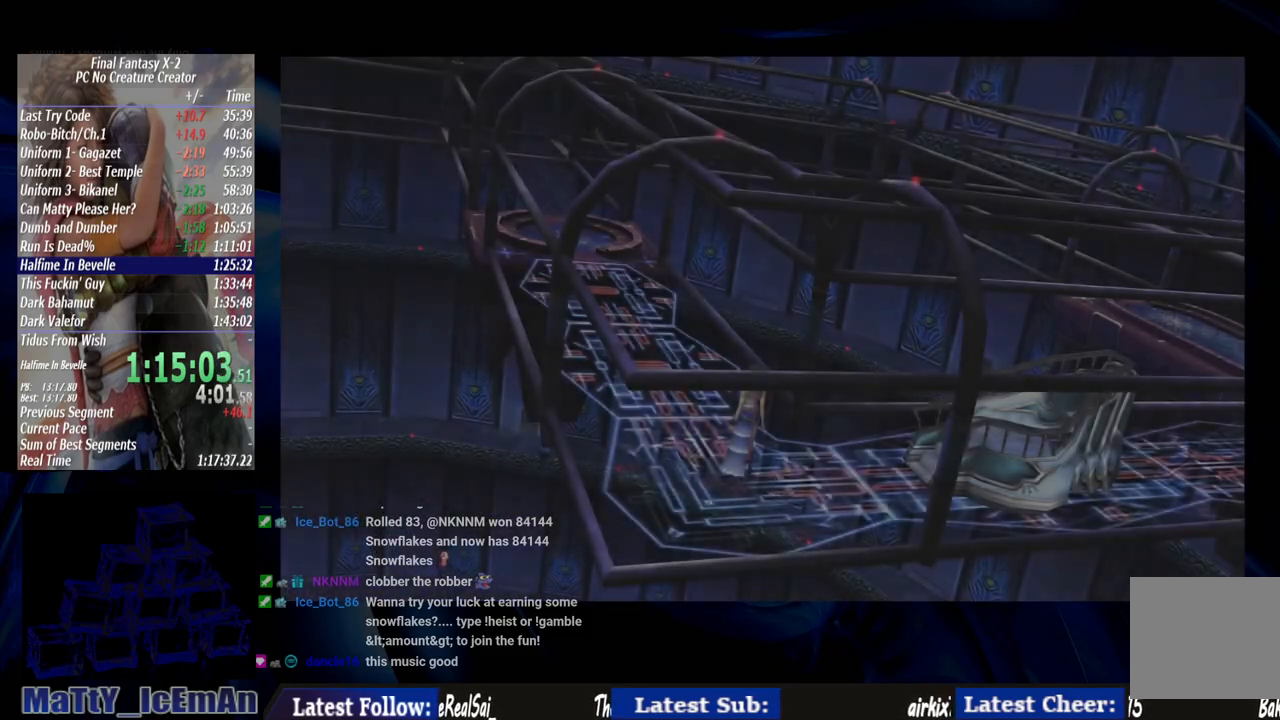
{"buttons": [], "left_stick": "up-left", "right_stick": "center", "events": []}
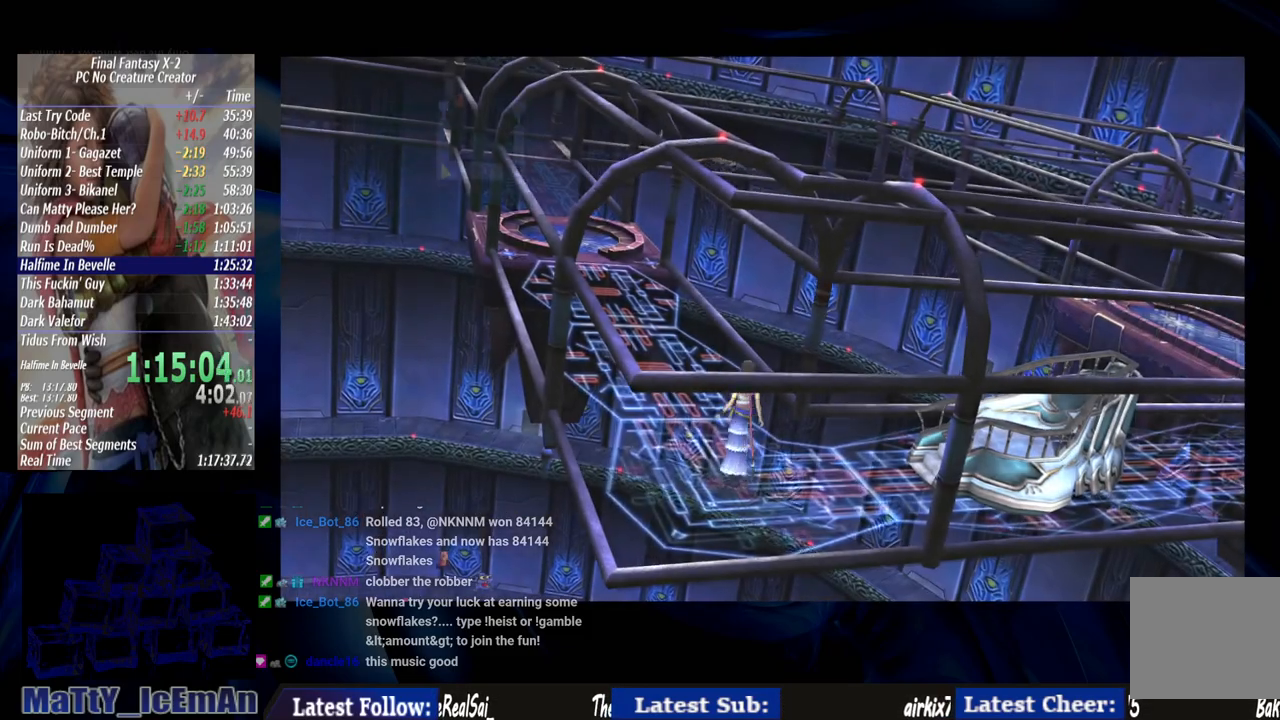
{"buttons": [], "left_stick": "up-left", "right_stick": "center", "events": []}
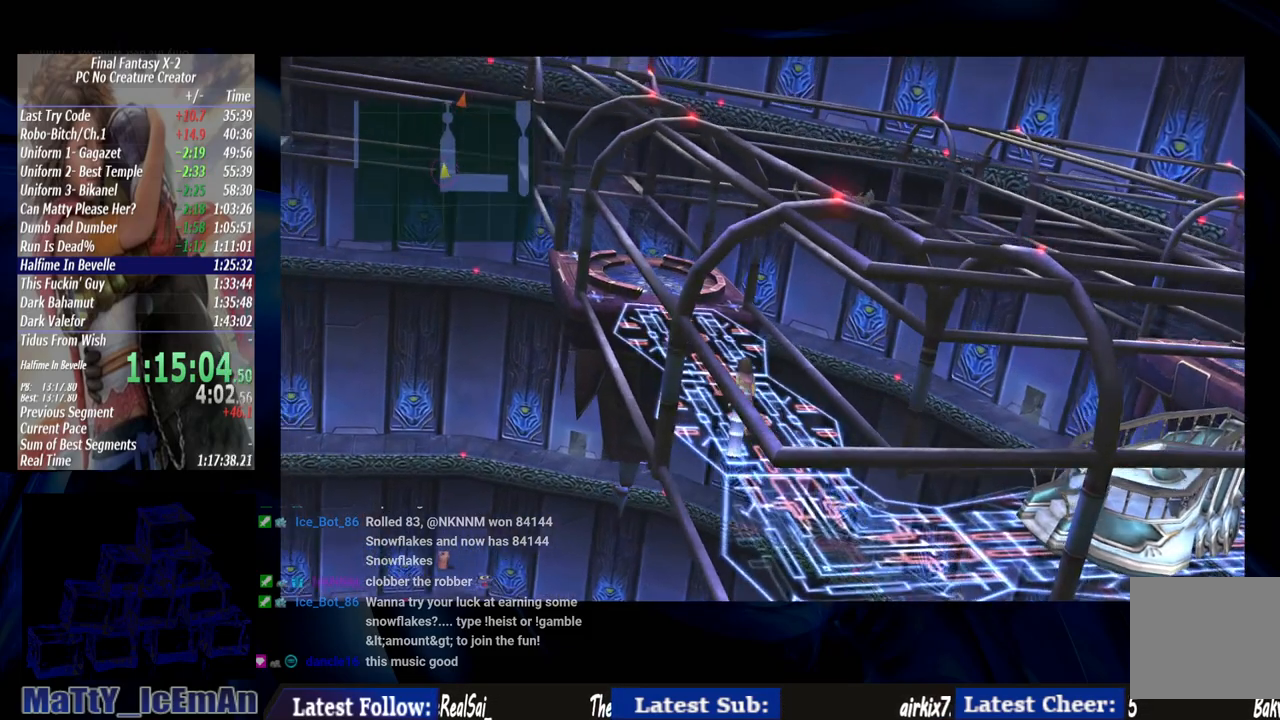
{"buttons": [], "left_stick": "up-left", "right_stick": "center", "events": []}
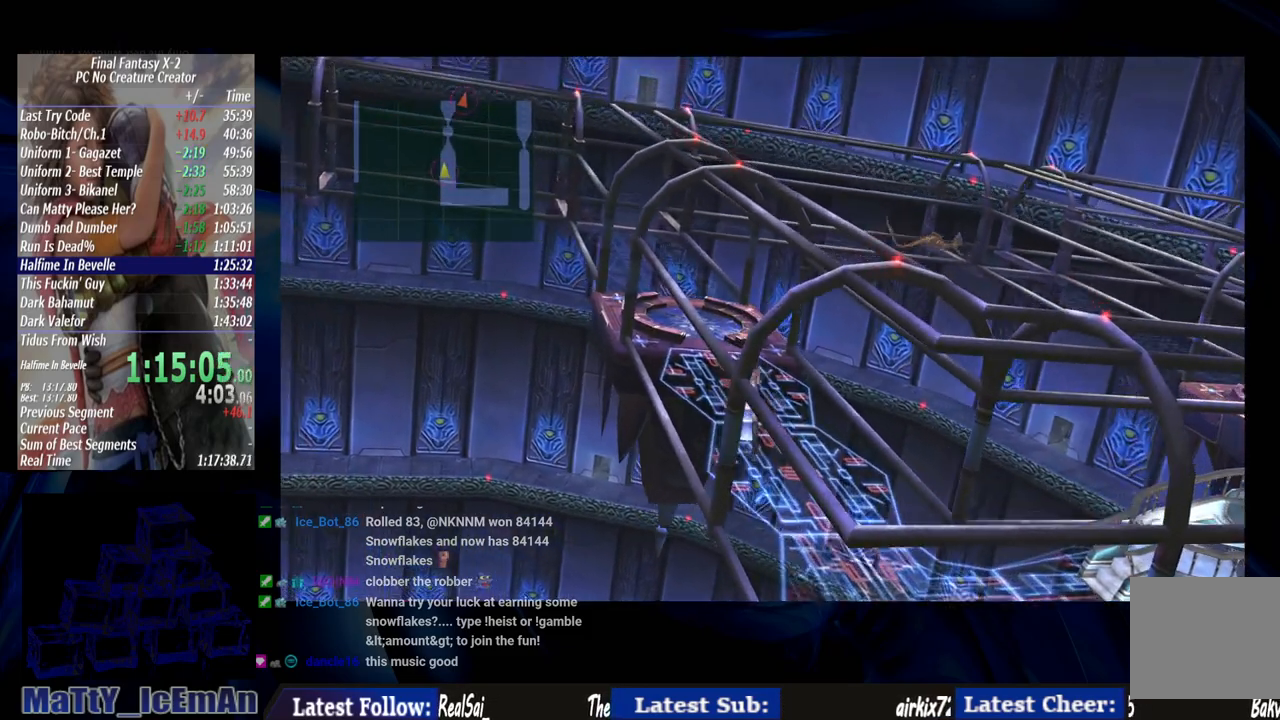
{"buttons": [], "left_stick": "up-left", "right_stick": "center", "events": [[267, "L2", "down"], [367, "L2", "up"]]}
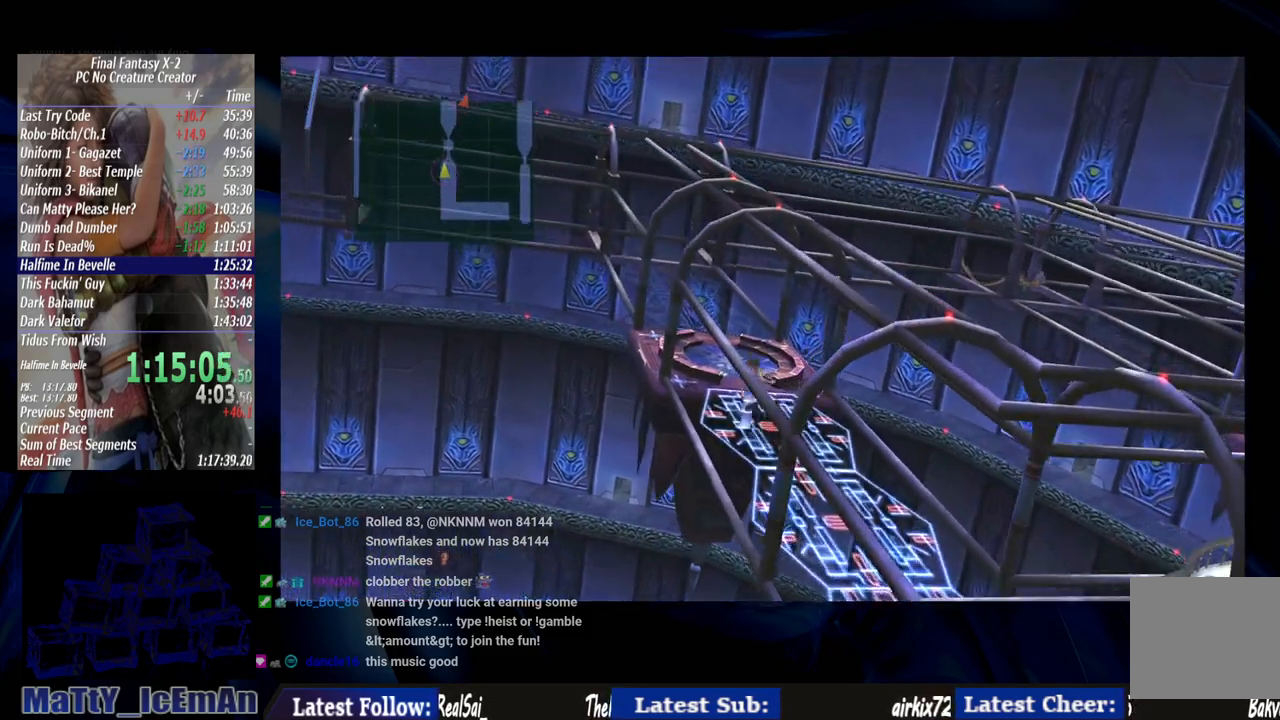
{"buttons": [], "left_stick": "up-left", "right_stick": "center", "events": []}
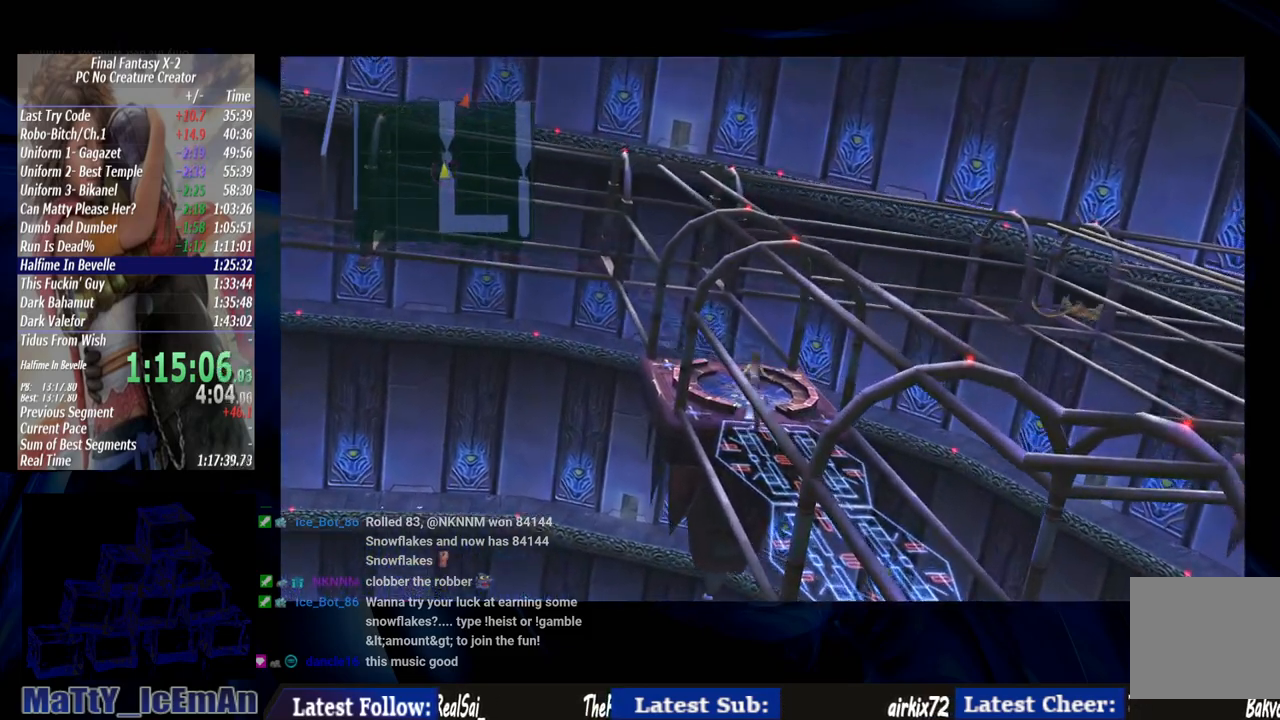
{"buttons": [], "left_stick": "up-left", "right_stick": "center", "events": []}
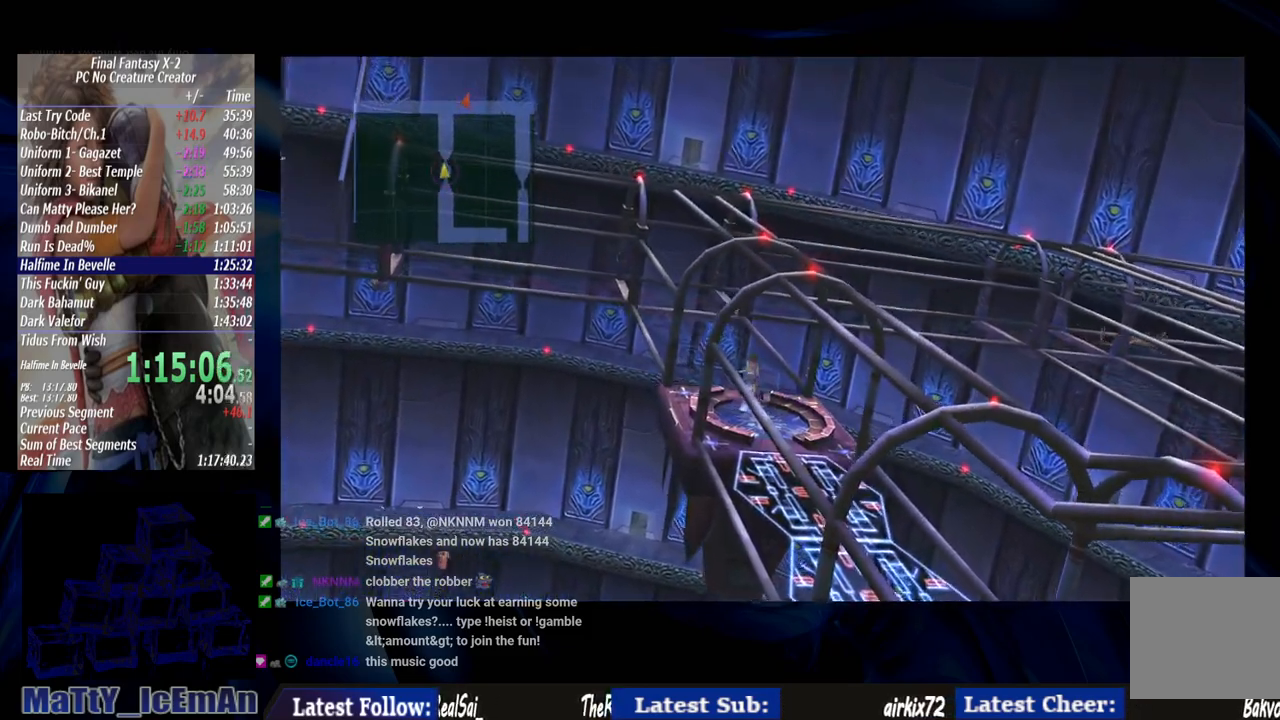
{"buttons": [], "left_stick": "up-left", "right_stick": "center", "events": []}
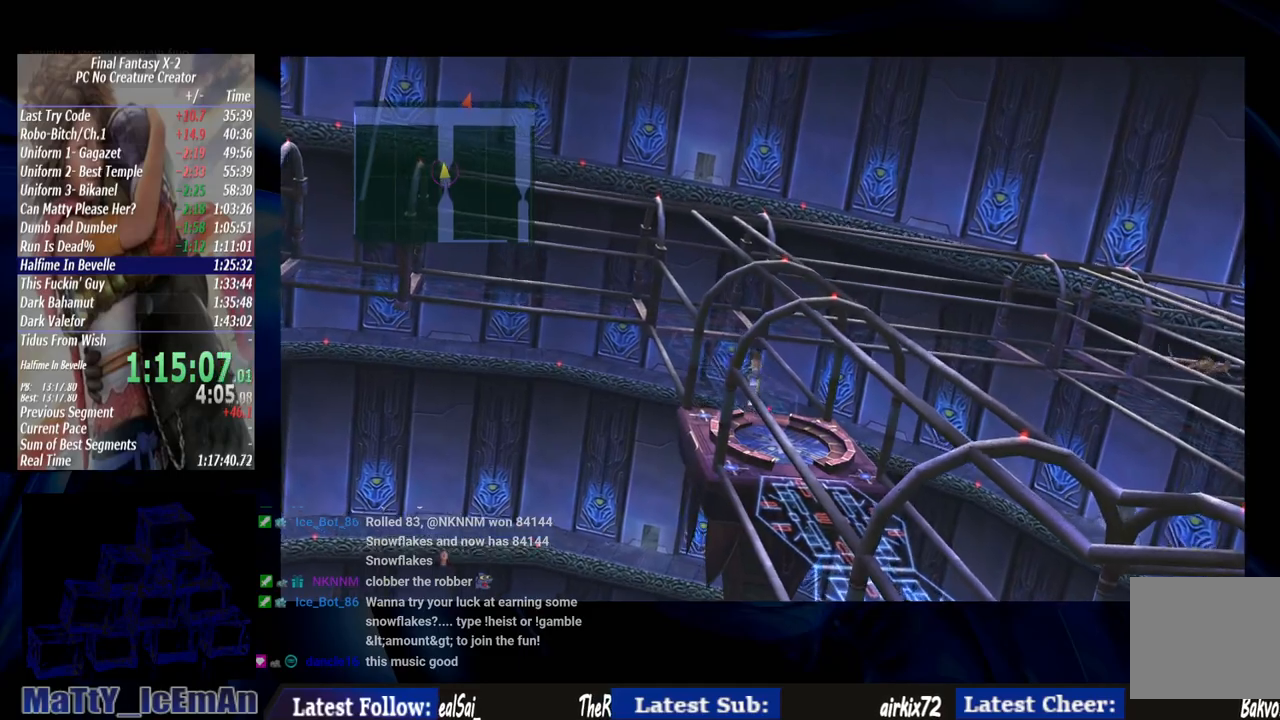
{"buttons": [], "left_stick": "up-left", "right_stick": "center", "events": []}
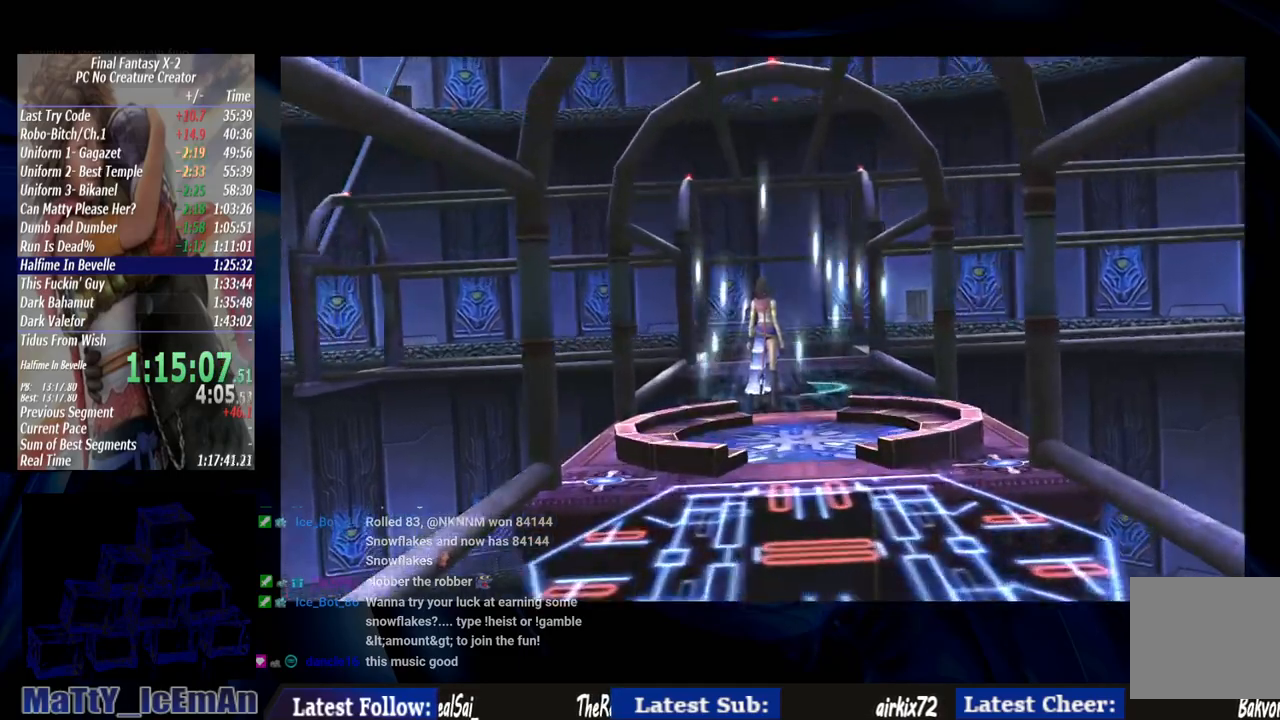
{"buttons": [], "left_stick": "up-left", "right_stick": "center", "events": [[317, "L2", "down"], [417, "L2", "up"]]}
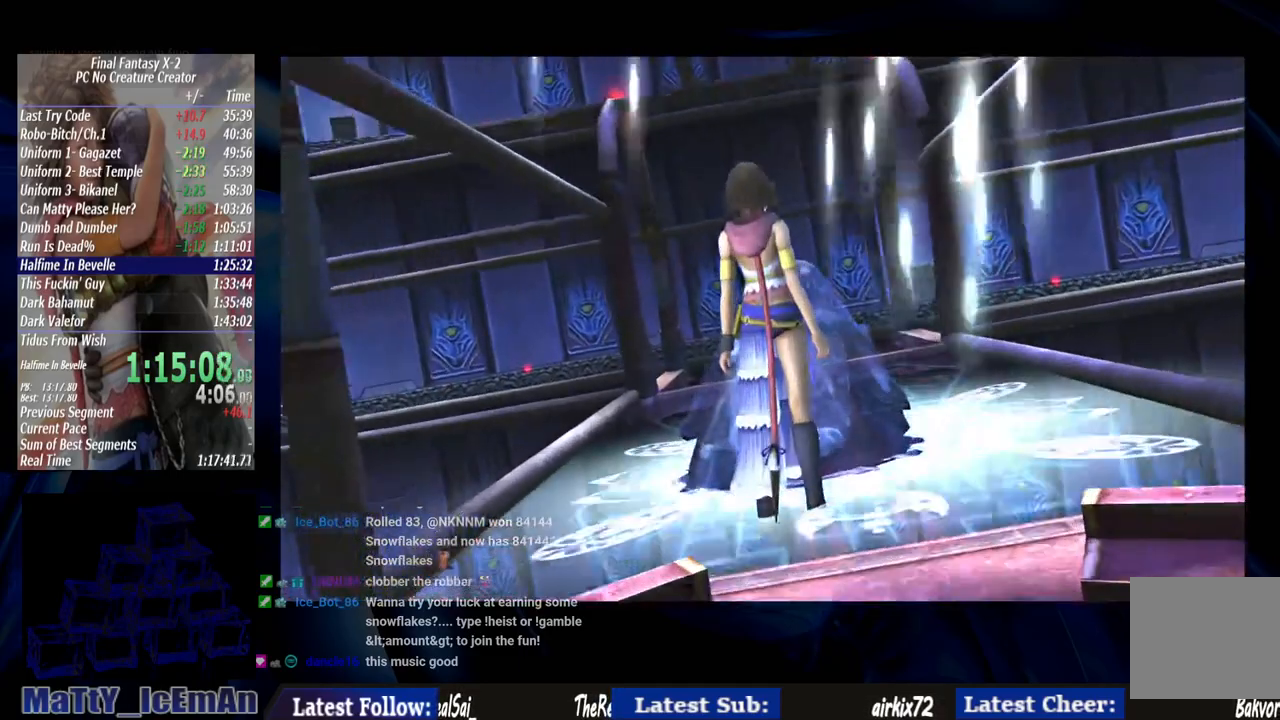
{"buttons": [], "left_stick": "up", "right_stick": "center", "events": [[167, "left_stick", "up"]]}
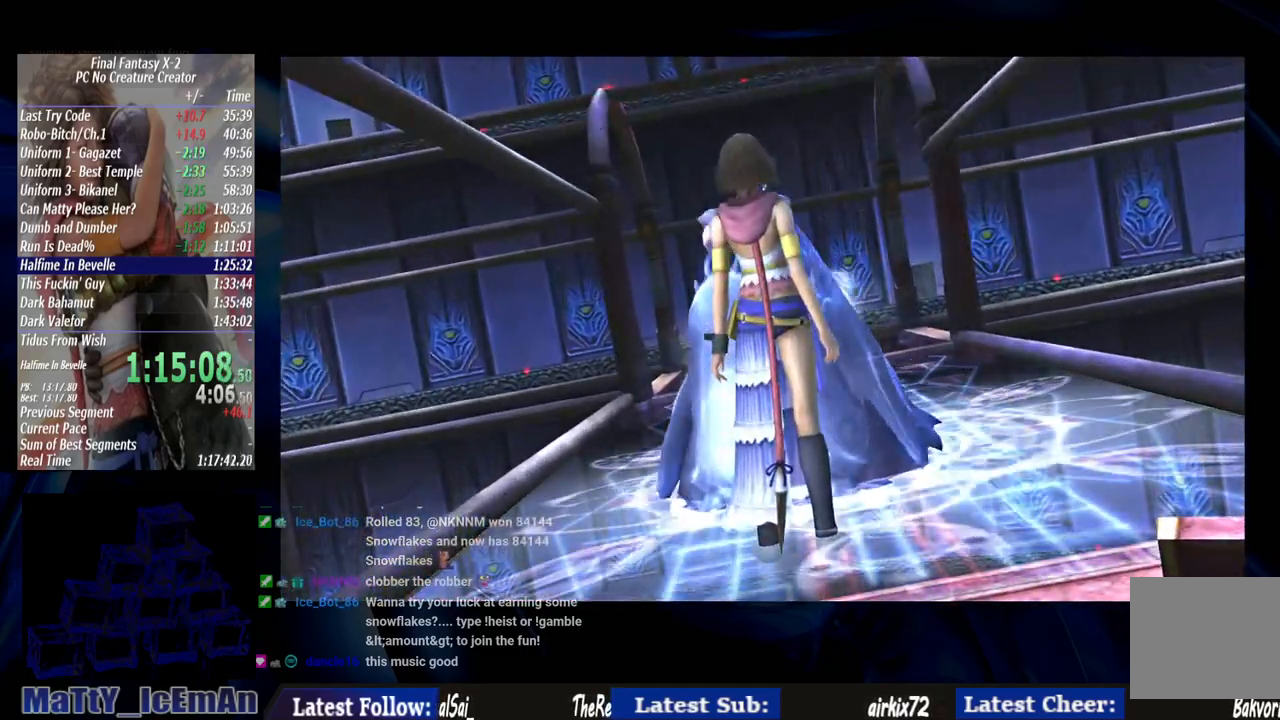
{"buttons": ["L2"], "left_stick": "center", "right_stick": "center", "events": [[67, "left_stick", "center"], [150, "L2", "down"]]}
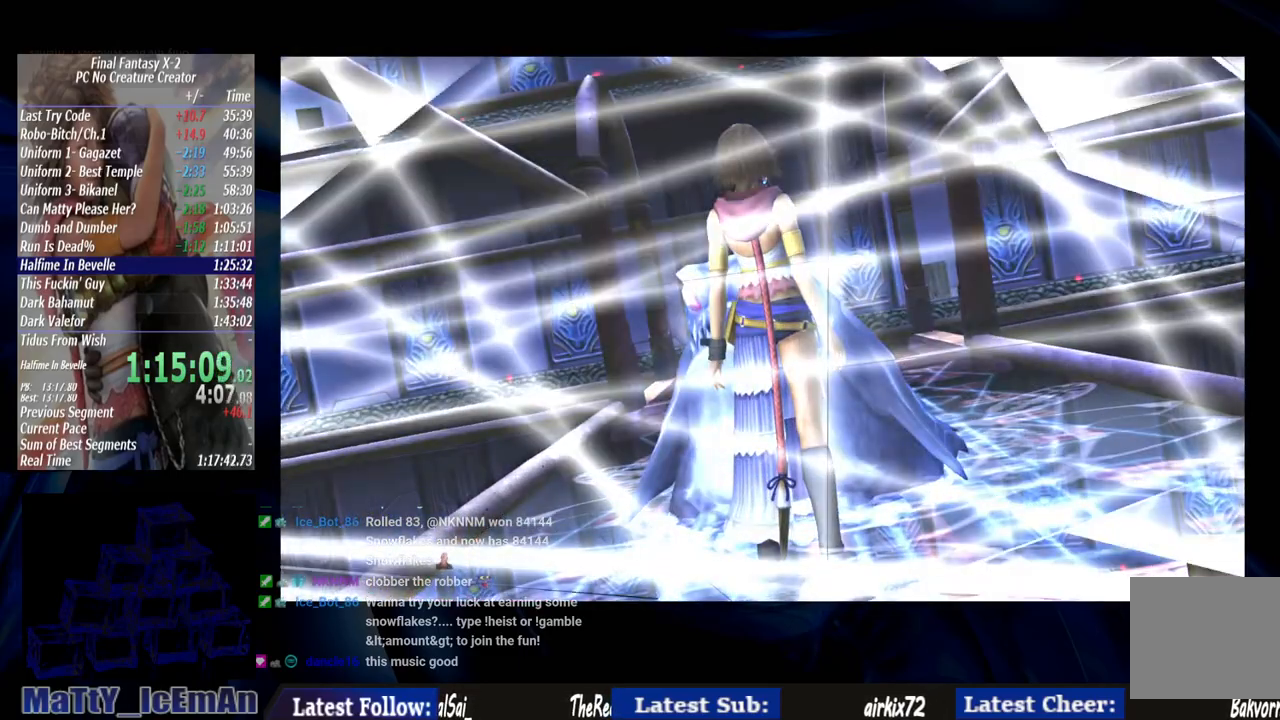
{"buttons": ["L2"], "left_stick": "center", "right_stick": "center", "events": []}
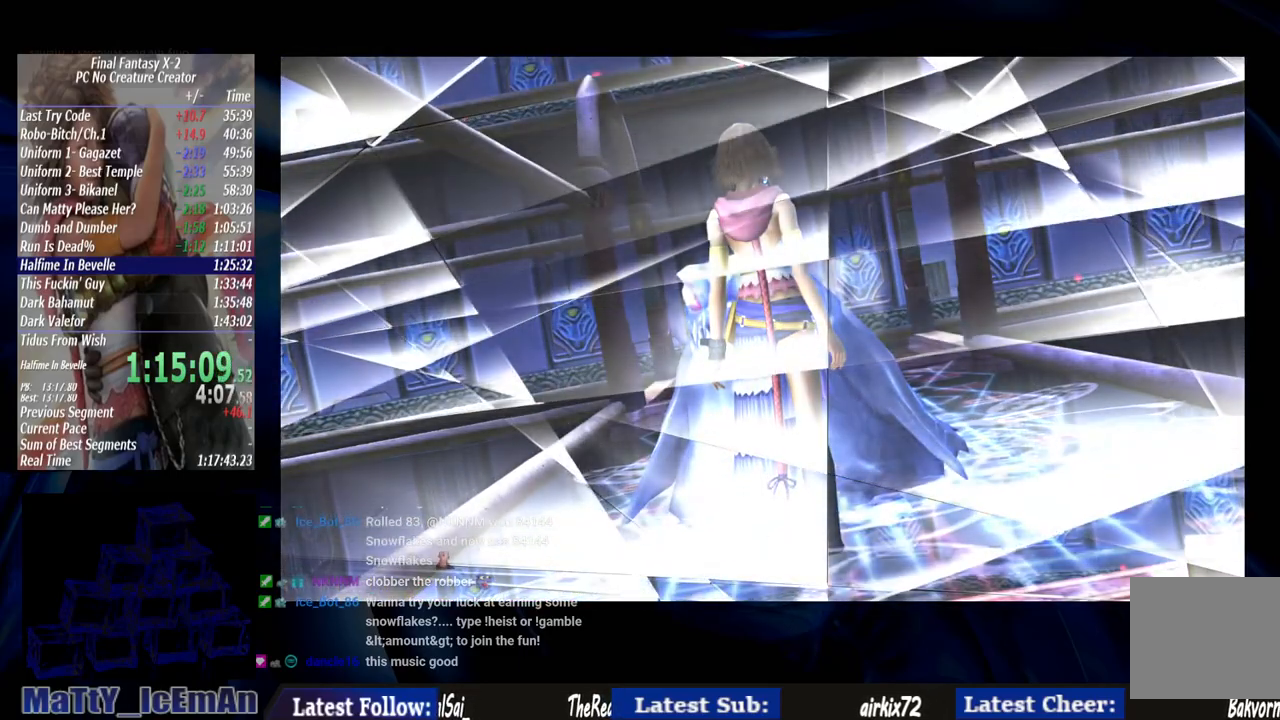
{"buttons": ["L2"], "left_stick": "center", "right_stick": "center", "events": []}
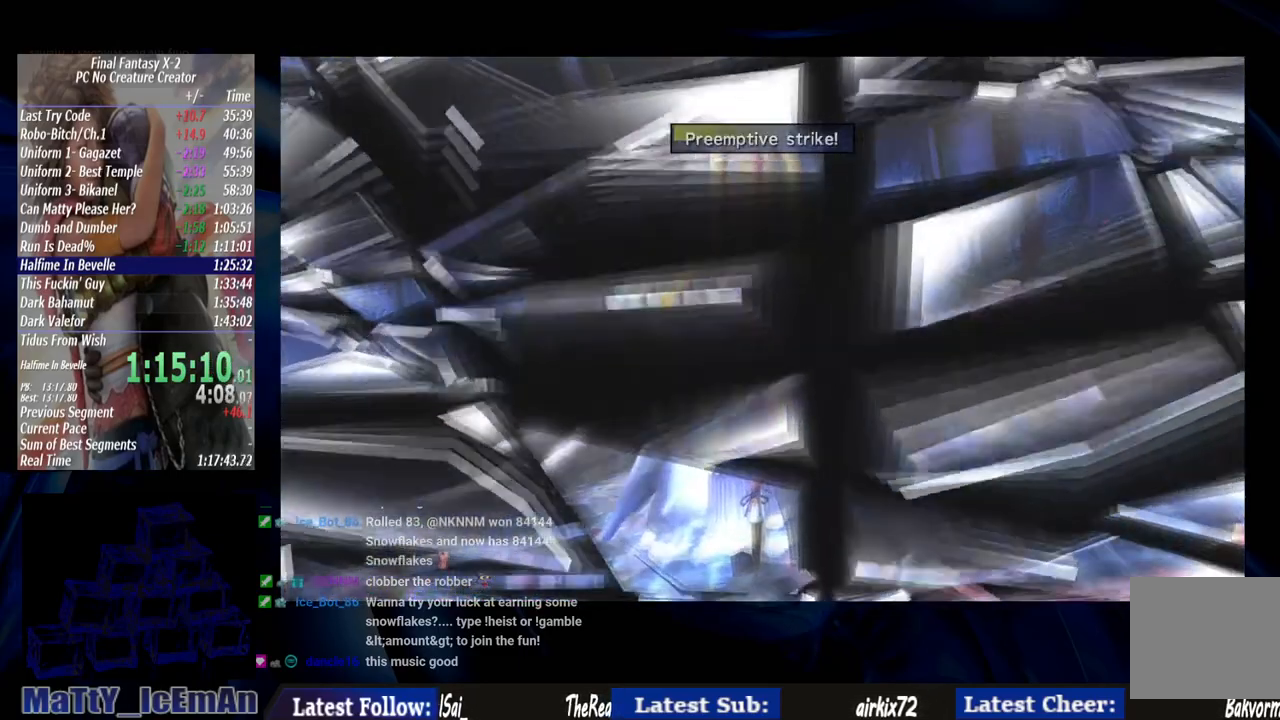
{"buttons": [], "left_stick": "center", "right_stick": "center", "events": [[33, "L2", "up"]]}
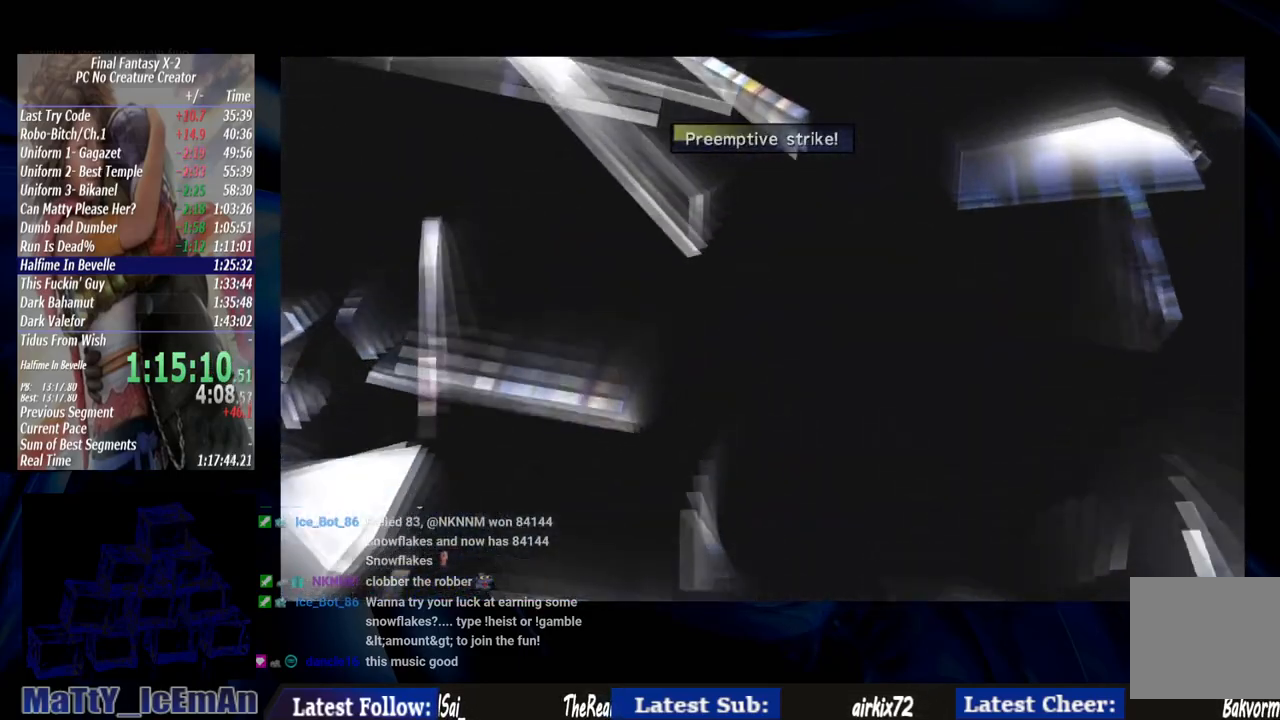
{"buttons": [], "left_stick": "center", "right_stick": "center", "events": []}
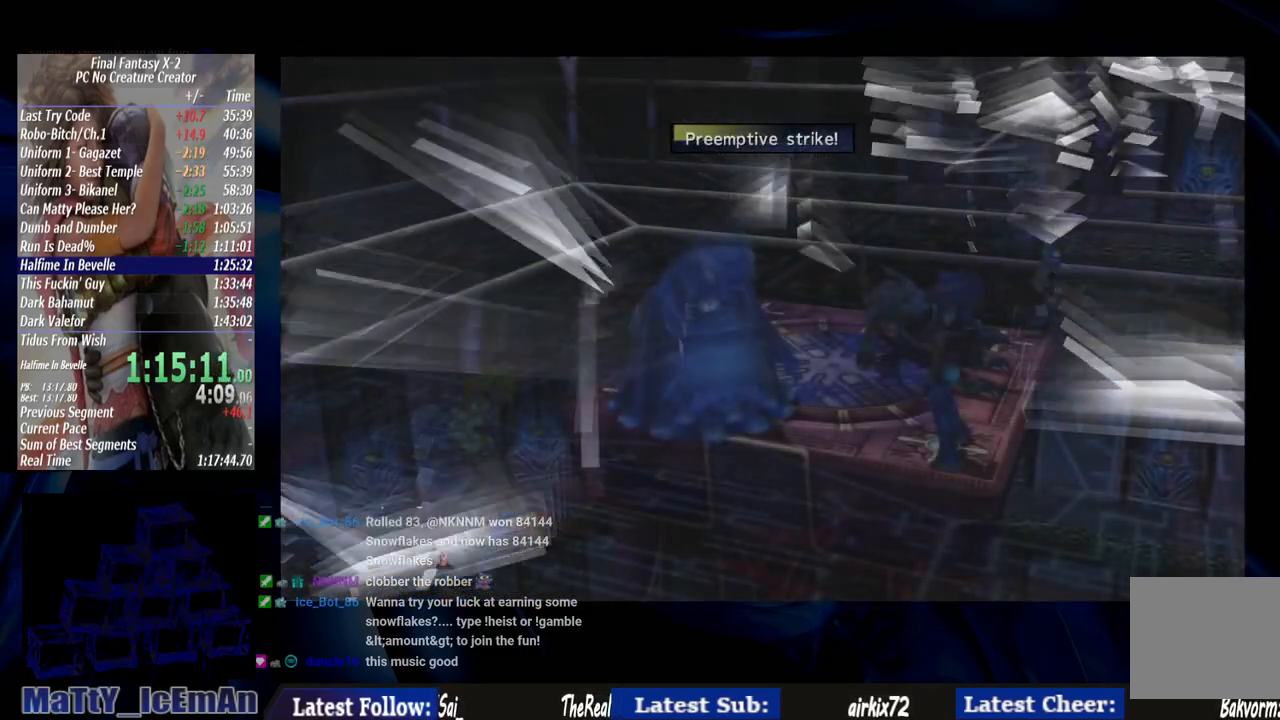
{"buttons": [], "left_stick": "center", "right_stick": "center", "events": []}
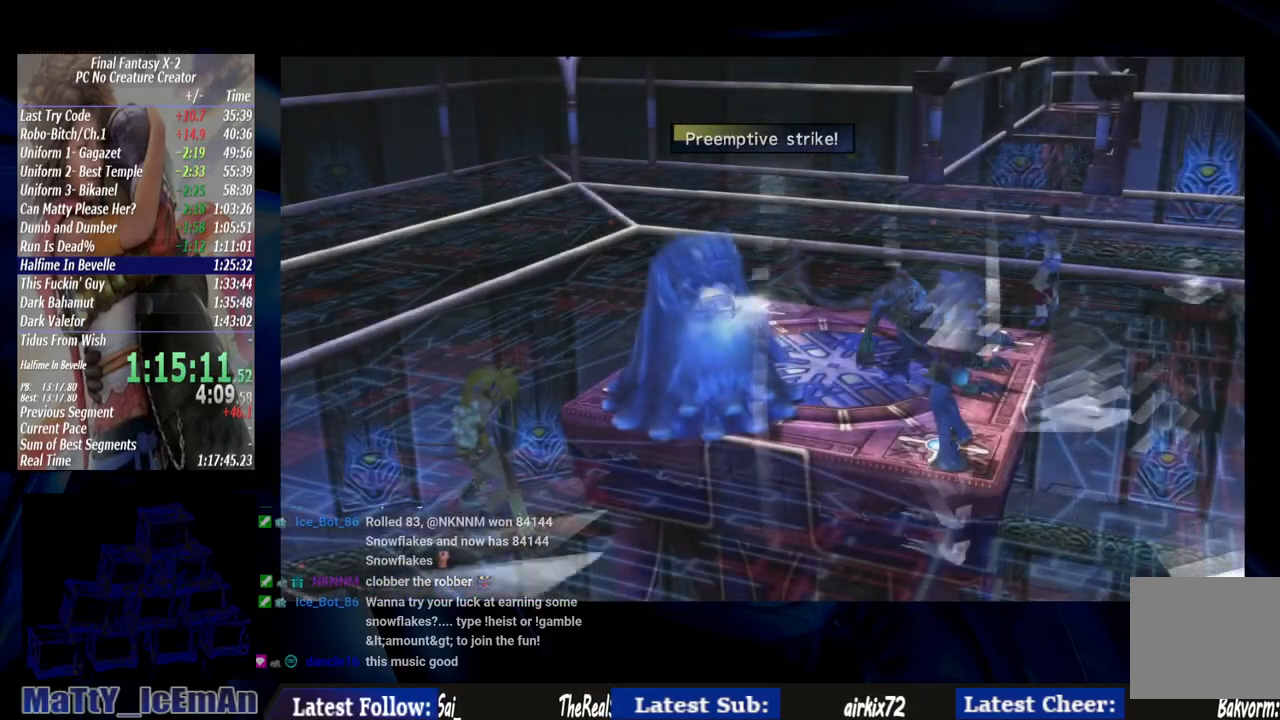
{"buttons": [], "left_stick": "center", "right_stick": "center", "events": []}
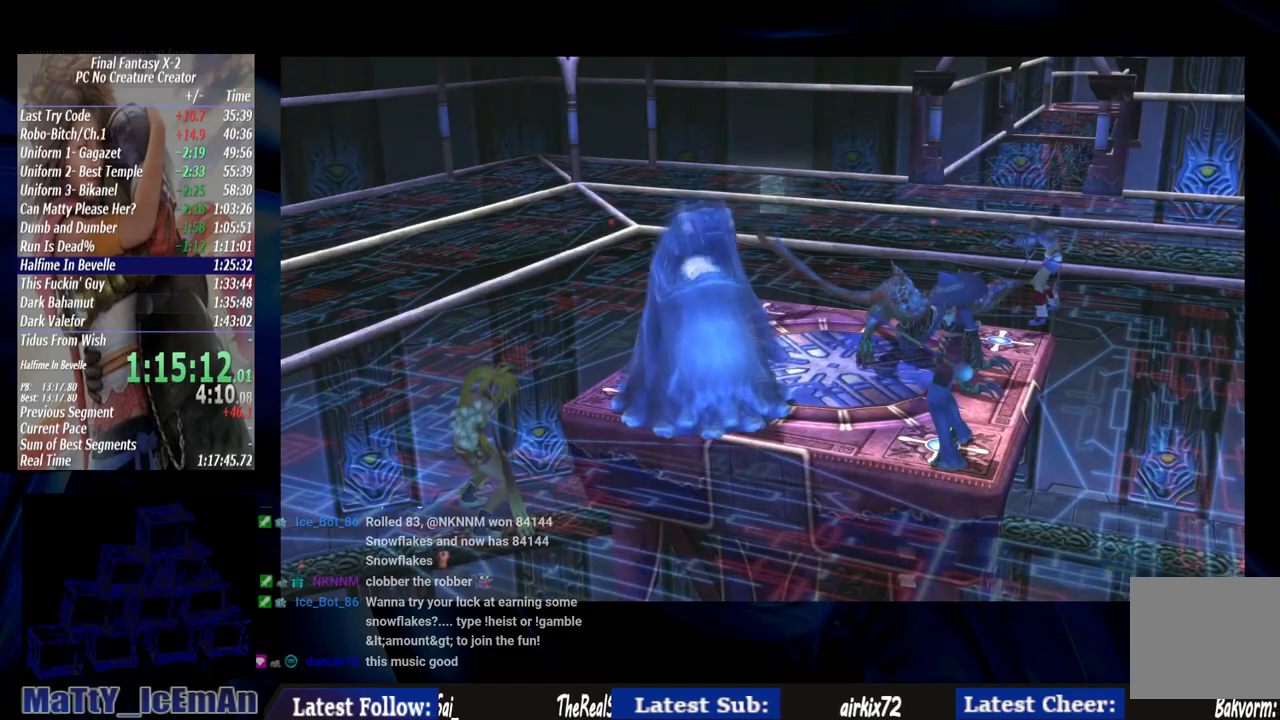
{"buttons": [], "left_stick": "center", "right_stick": "center", "events": []}
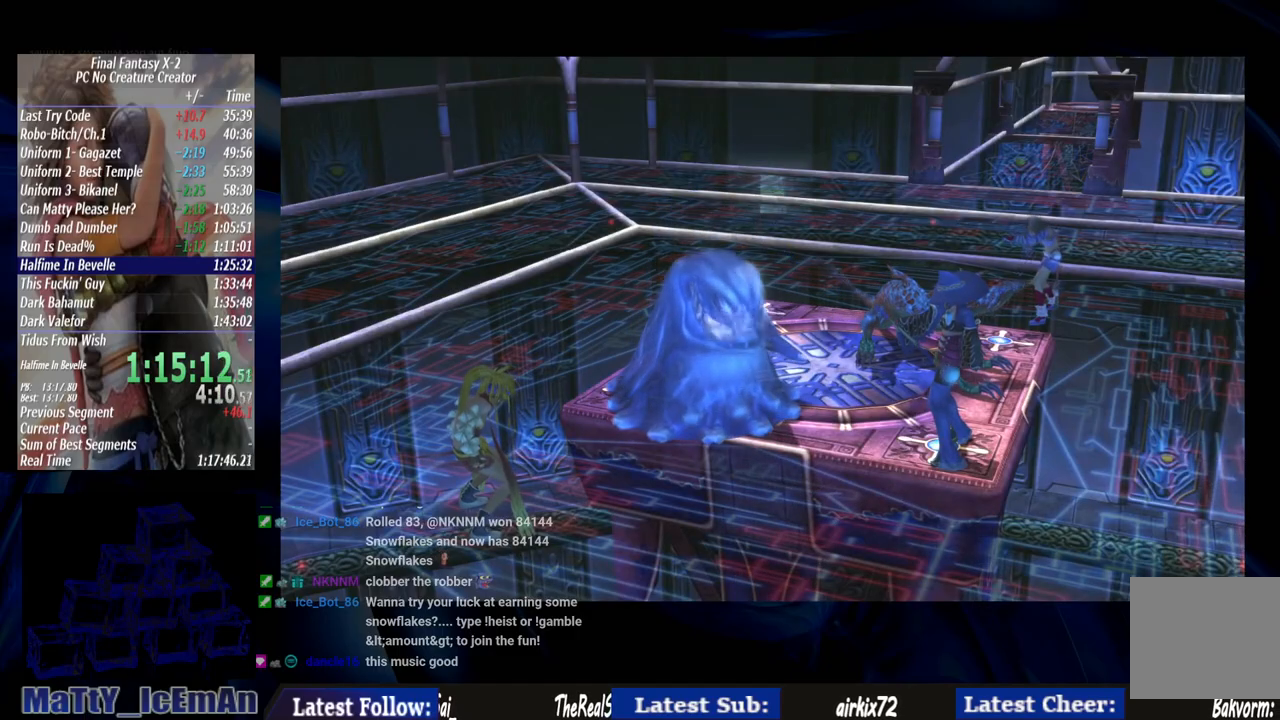
{"buttons": ["CROSS"], "left_stick": "center", "right_stick": "center", "events": [[400, "CROSS", "down"]]}
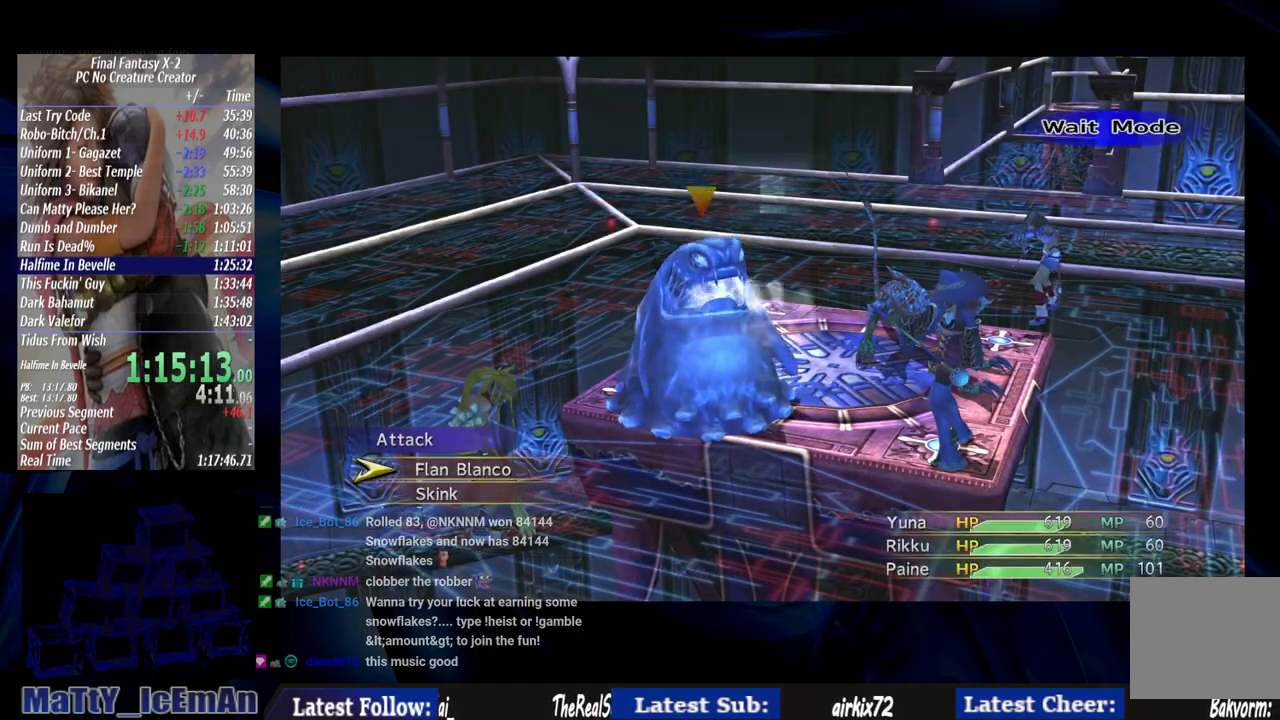
{"buttons": [], "left_stick": "center", "right_stick": "center", "events": [[467, "CROSS", "up"]]}
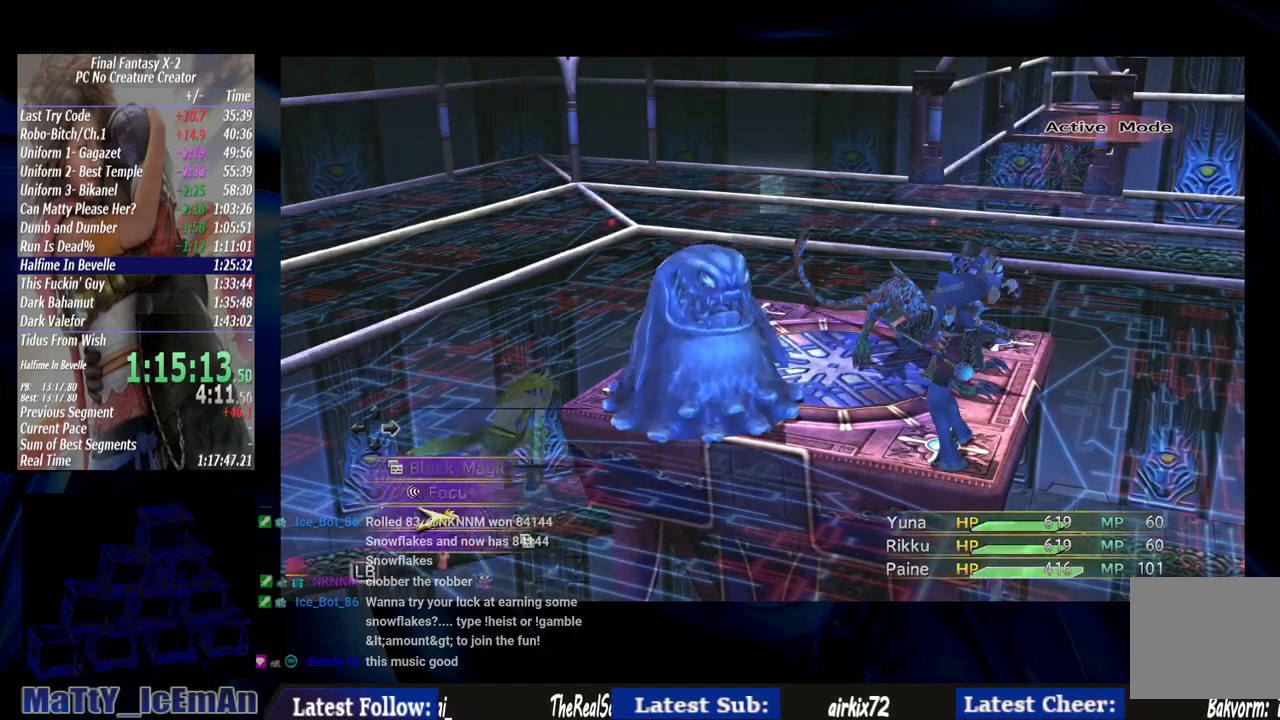
{"buttons": [], "left_stick": "center", "right_stick": "center", "events": []}
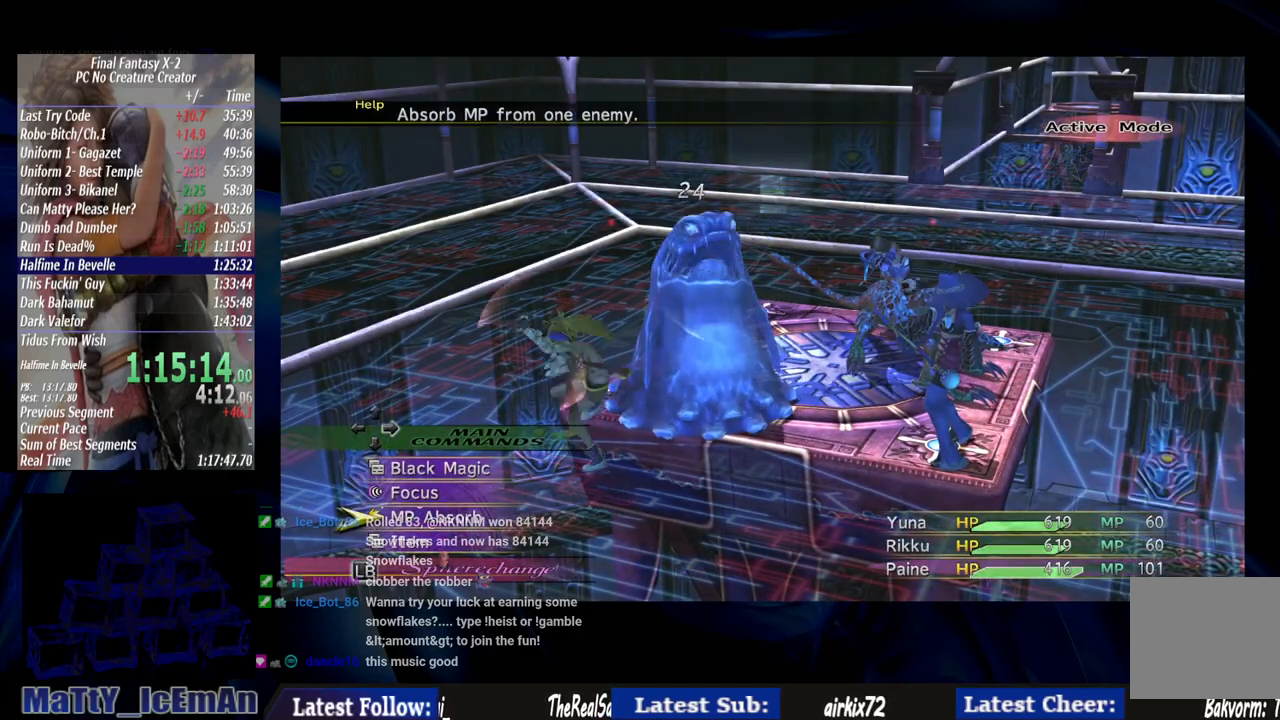
{"buttons": ["CROSS"], "left_stick": "center", "right_stick": "center", "events": [[200, "DPAD_UP", "down"], [333, "DPAD_UP", "up"], [367, "DPAD_UP", "down"], [467, "CROSS", "down"], [500, "DPAD_UP", "up"]]}
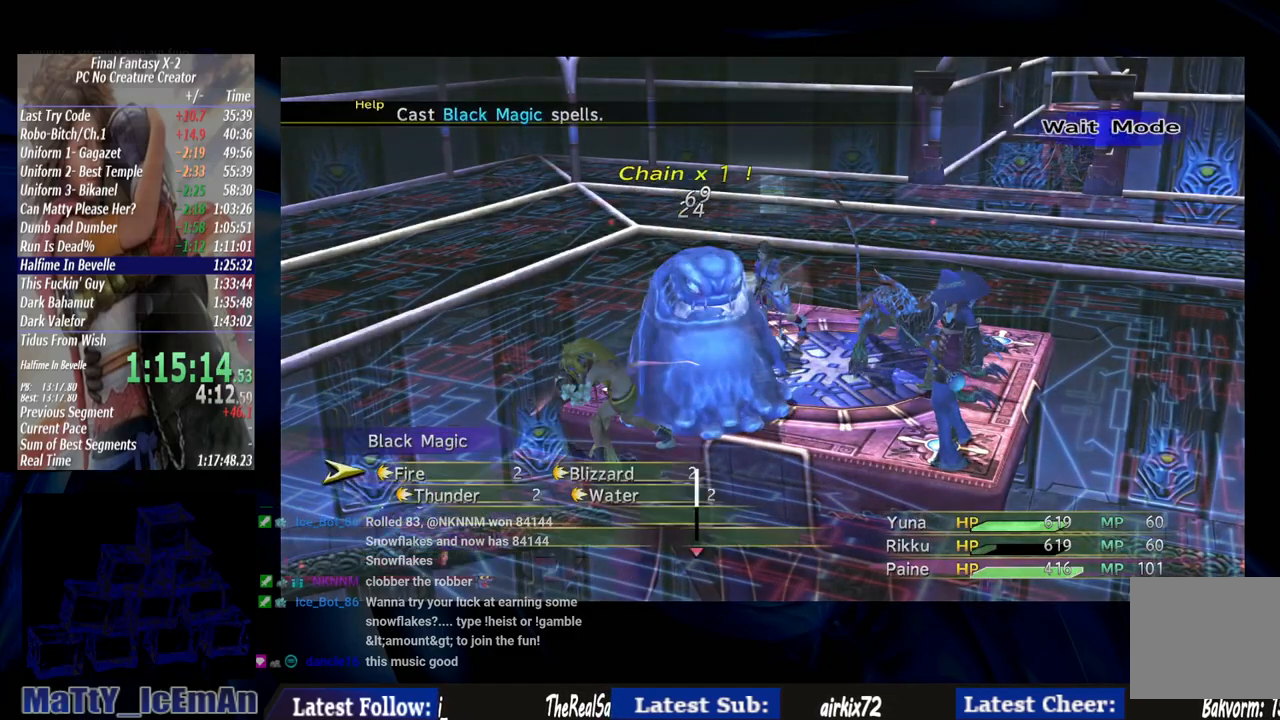
{"buttons": ["CROSS"], "left_stick": "center", "right_stick": "center", "events": [[67, "CROSS", "up"], [300, "CROSS", "down"]]}
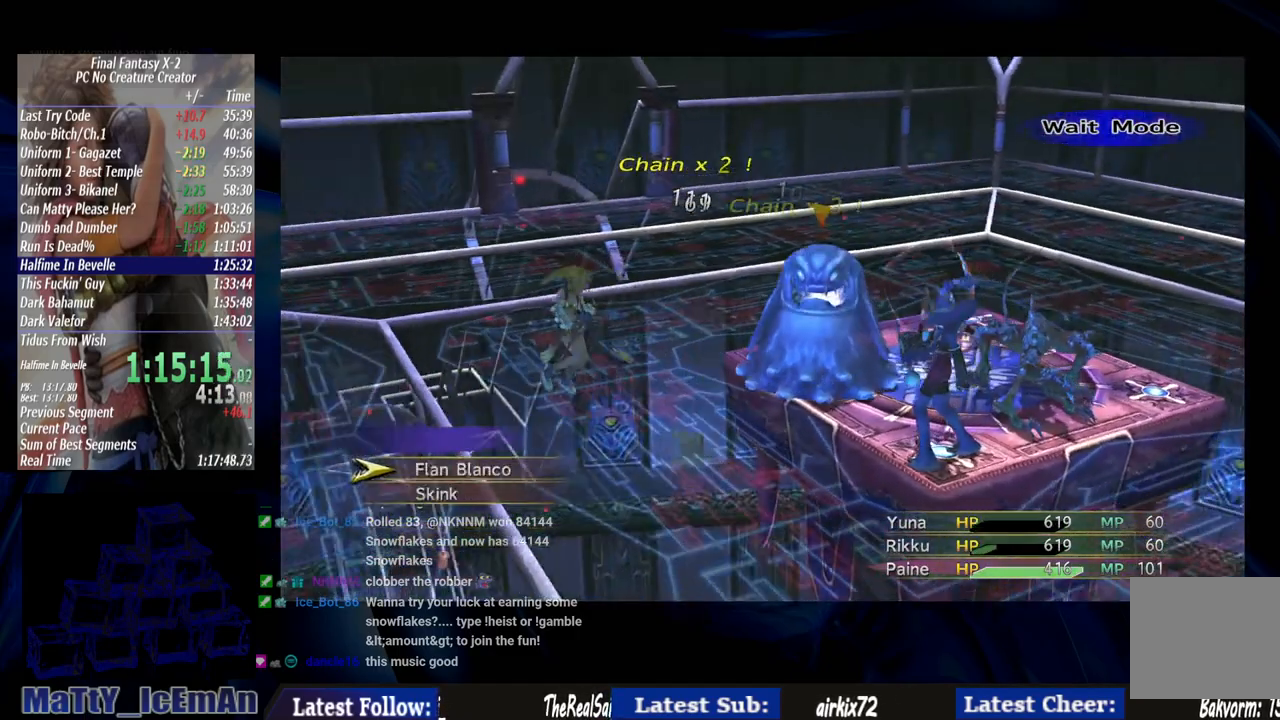
{"buttons": [], "left_stick": "center", "right_stick": "center", "events": [[400, "CROSS", "up"]]}
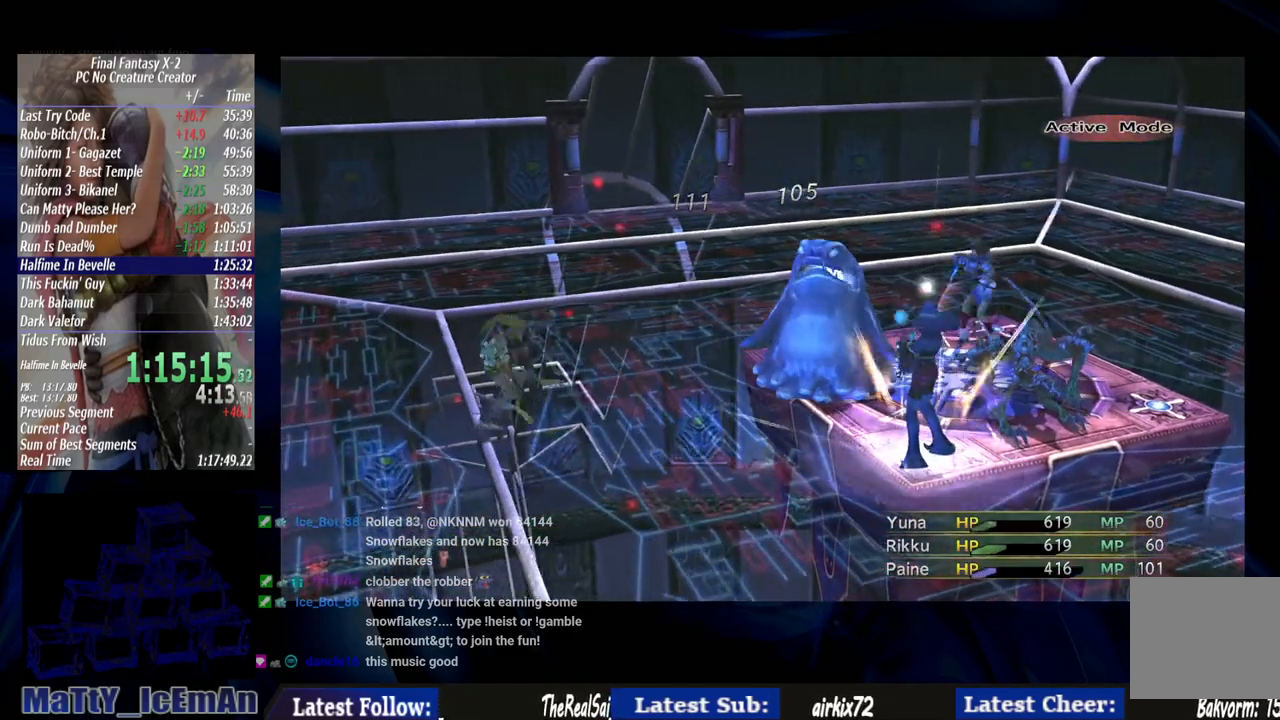
{"buttons": [], "left_stick": "center", "right_stick": "center", "events": []}
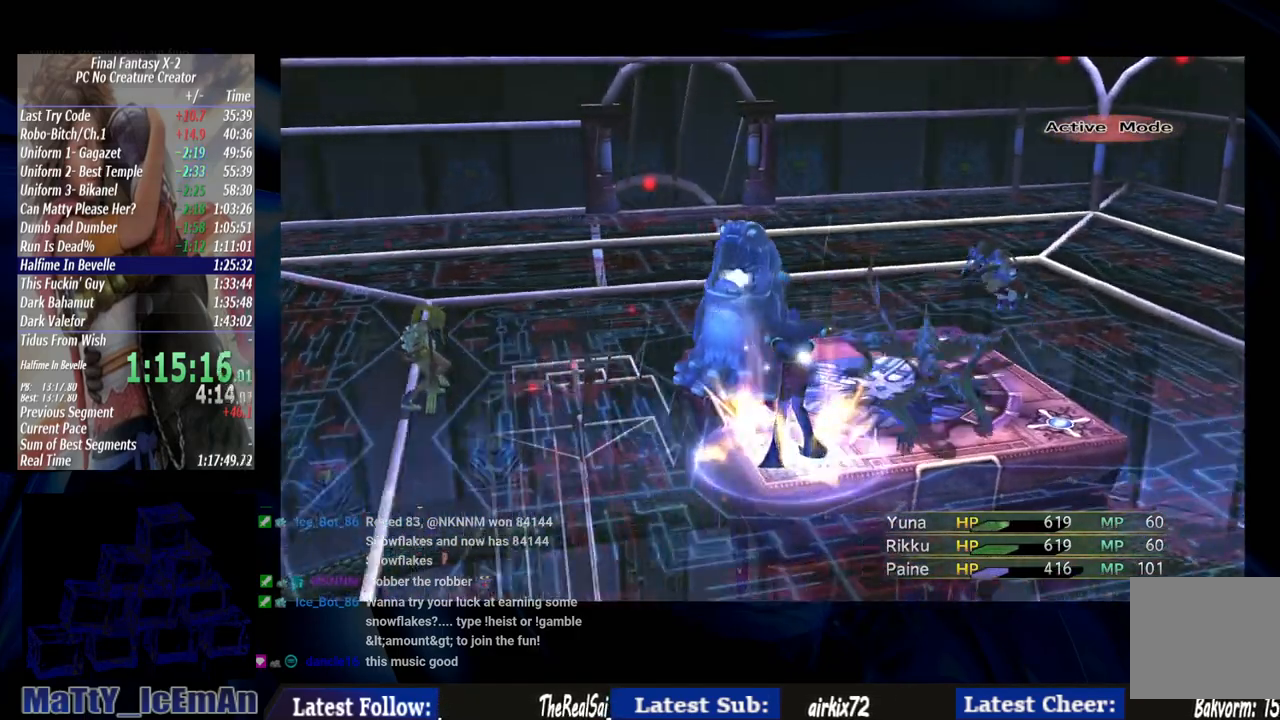
{"buttons": [], "left_stick": "center", "right_stick": "center", "events": []}
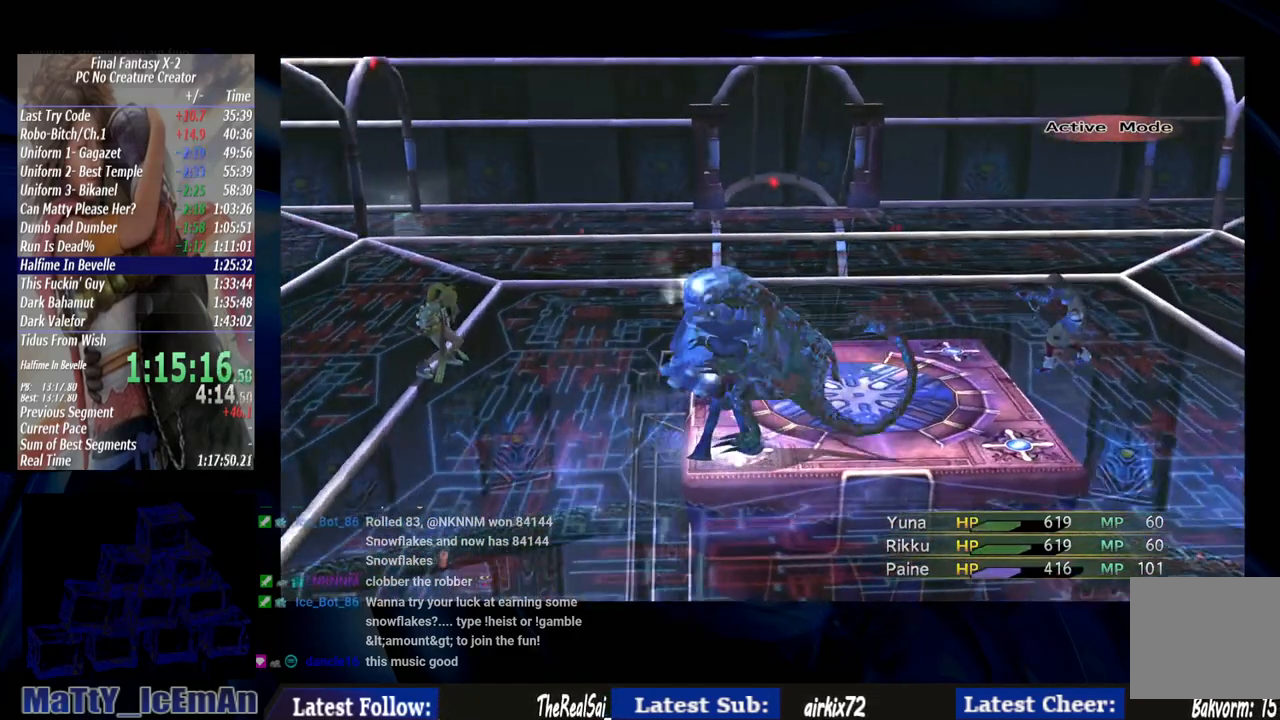
{"buttons": [], "left_stick": "center", "right_stick": "center", "events": []}
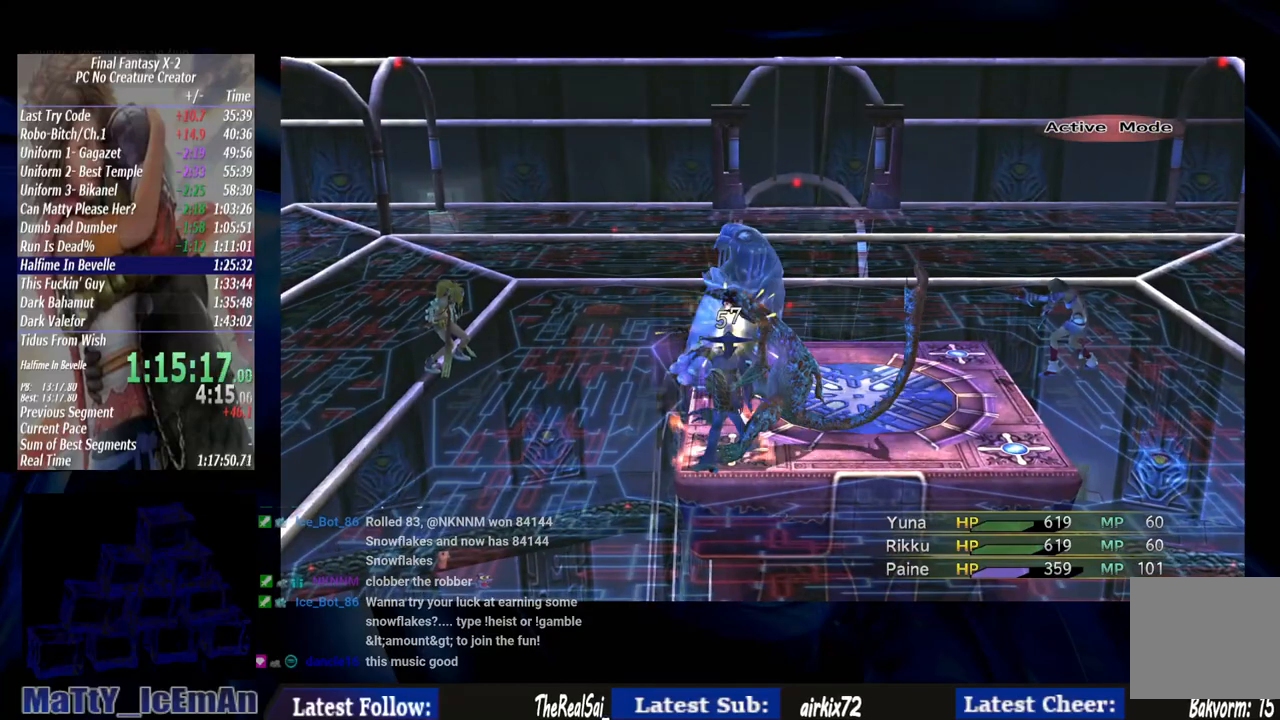
{"buttons": [], "left_stick": "center", "right_stick": "center", "events": []}
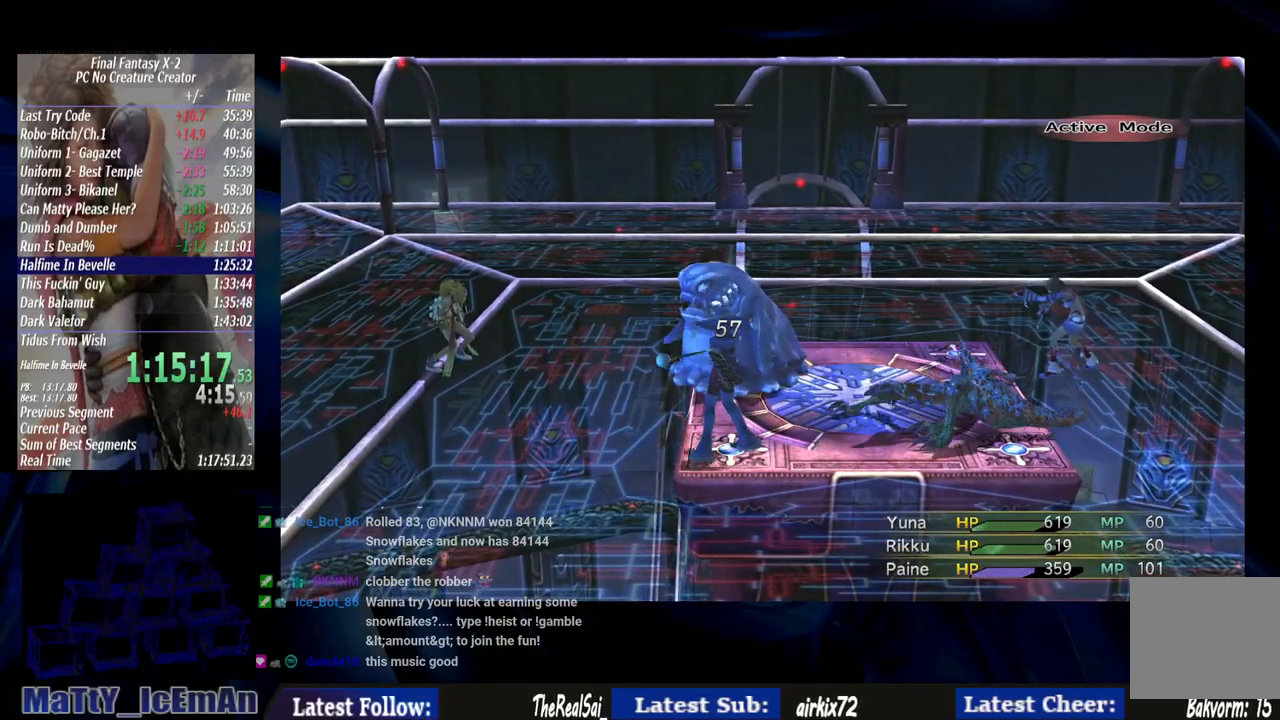
{"buttons": [], "left_stick": "center", "right_stick": "center", "events": []}